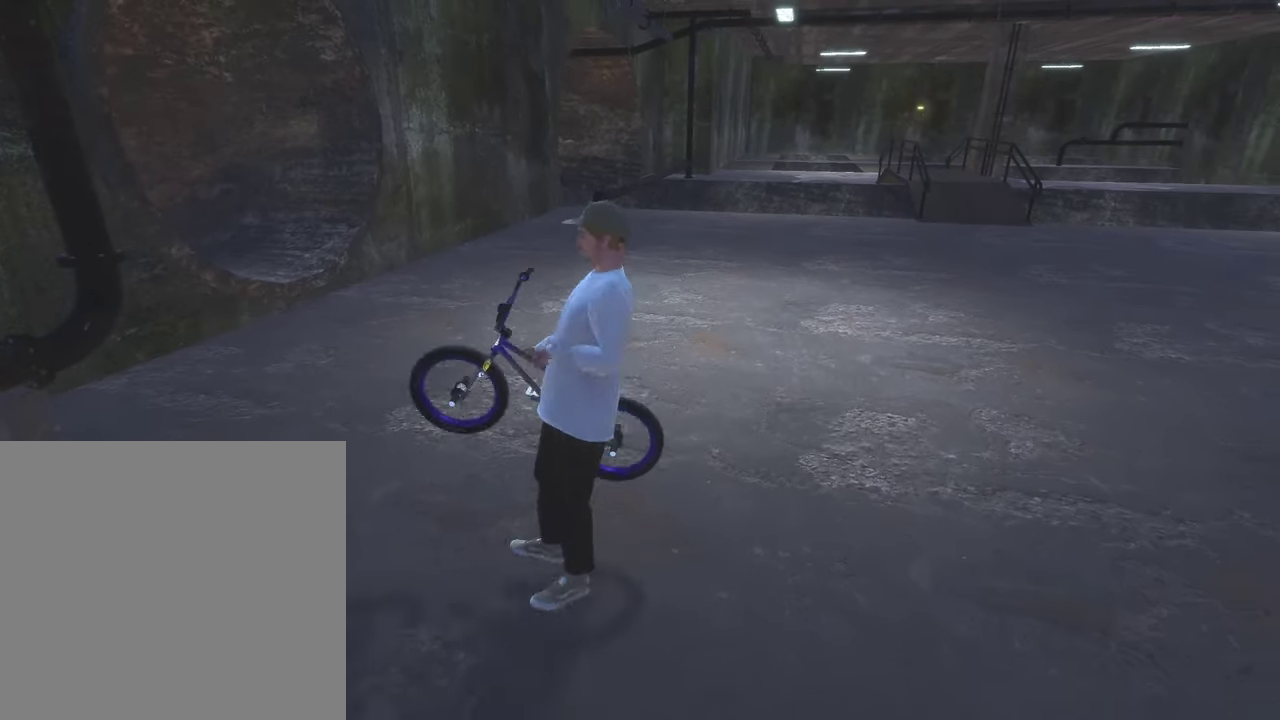
Gameplay with a controller (Xbox layout); each line is a JSON object with the inputs held at the frame after it (dt_ms = milliseconds from this image to that frame). "events" lists button and stick changes between this image and that frame as [ms after this image, input, new state], when the widget could be followed in between.
{"dt_ms": 500, "buttons": ["Y"], "left_stick": "center", "right_stick": "center", "events": [[383, "Y", "down"], [383, "left_stick", "center"]]}
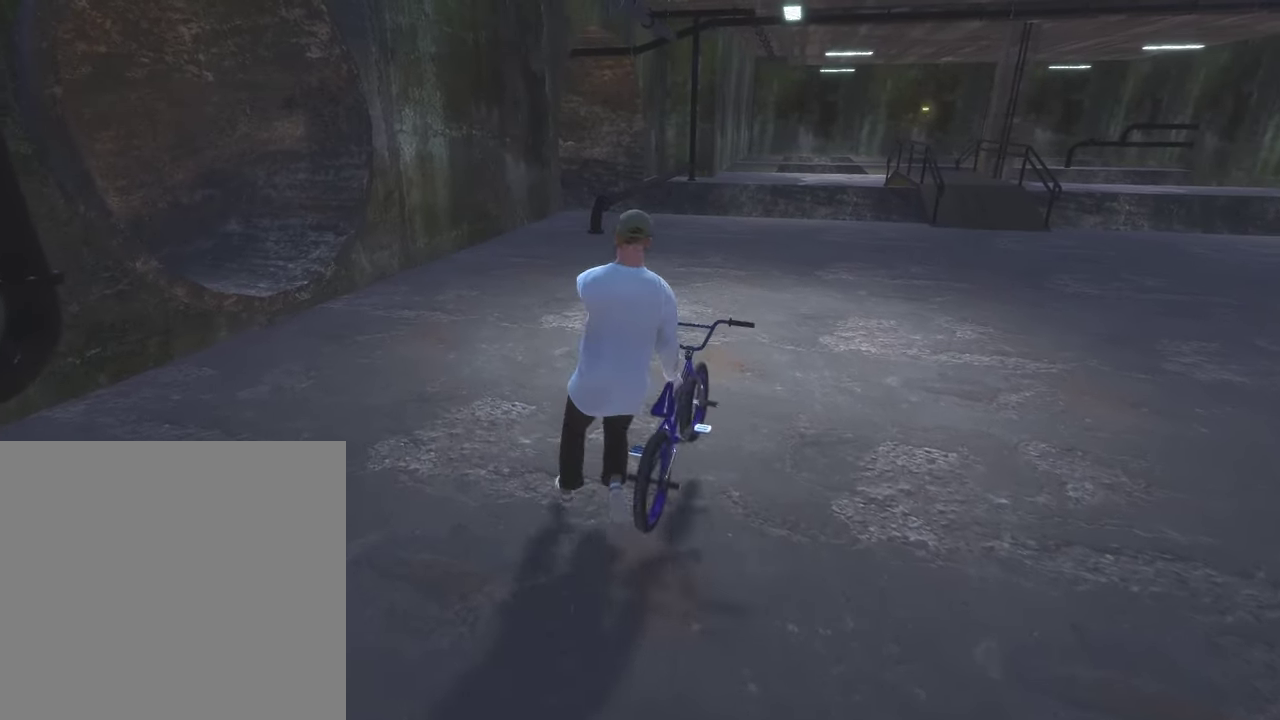
{"dt_ms": 500, "buttons": [], "left_stick": "center", "right_stick": "center", "events": [[17, "Y", "up"], [367, "DPAD_UP", "down"], [483, "DPAD_UP", "up"]]}
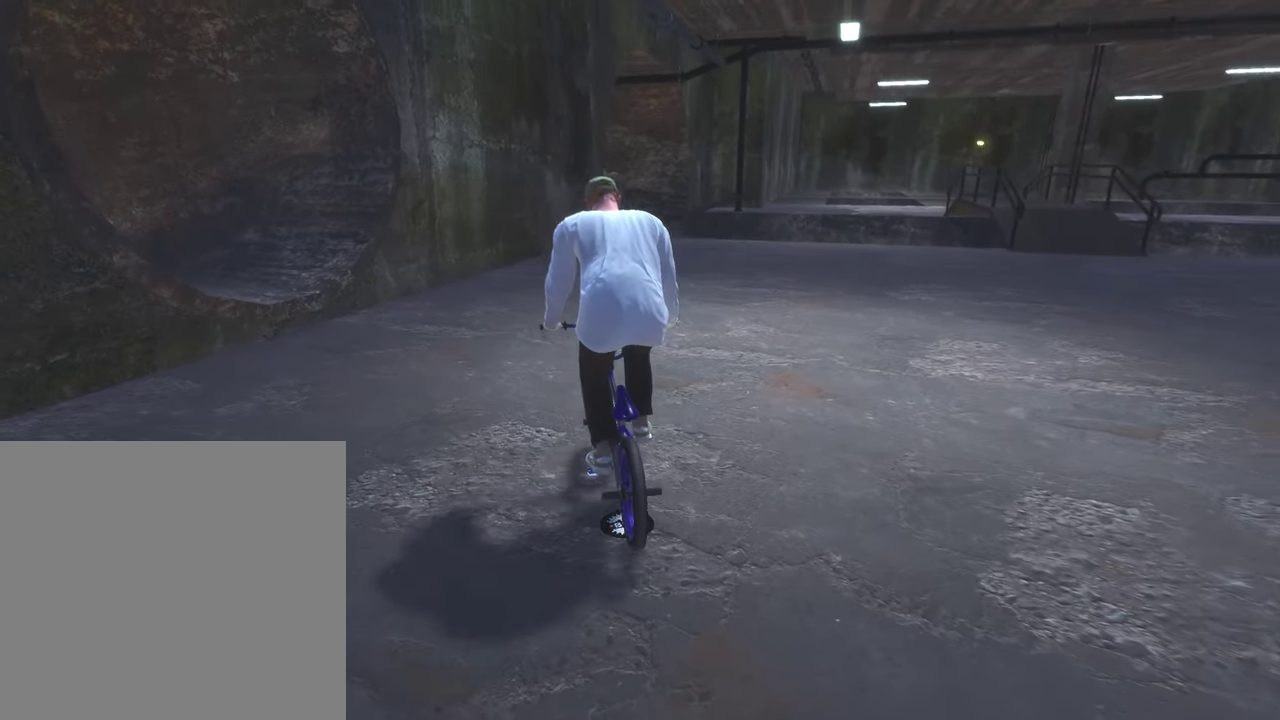
{"dt_ms": 500, "buttons": ["A"], "left_stick": "up-right", "right_stick": "center", "events": [[67, "A", "down"], [233, "left_stick", "up-right"]]}
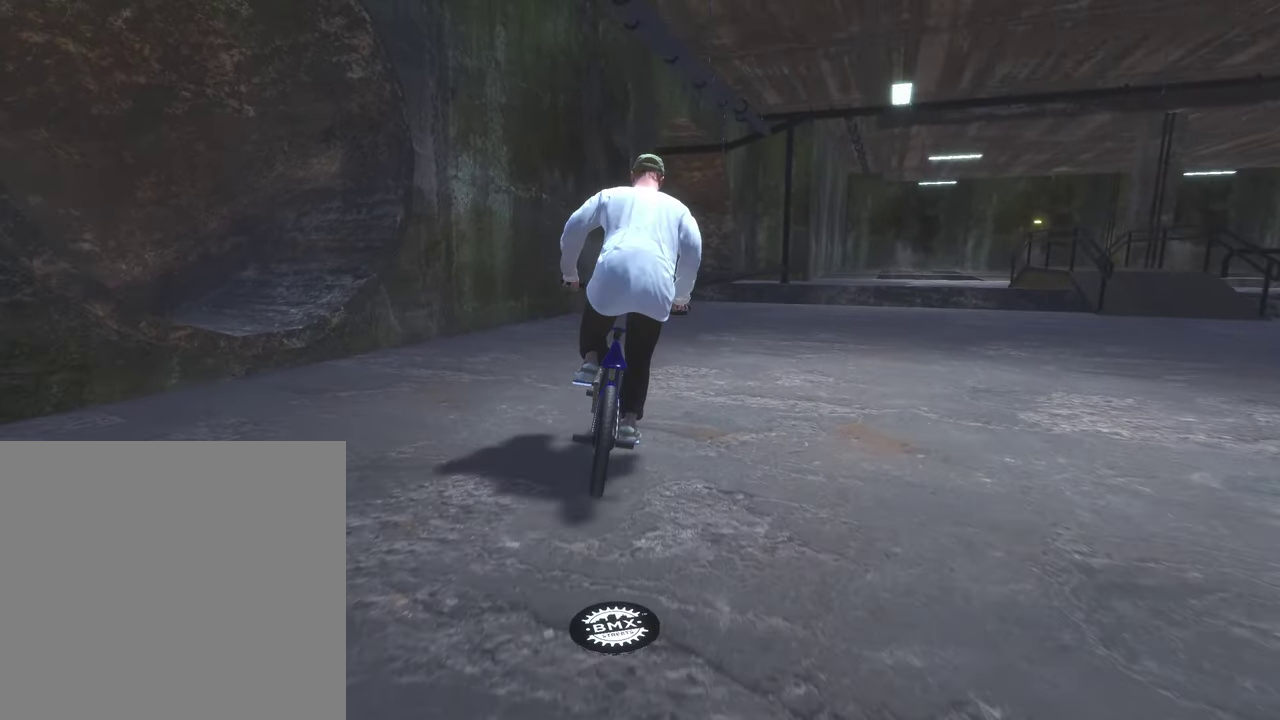
{"dt_ms": 500, "buttons": [], "left_stick": "center", "right_stick": "center", "events": [[83, "left_stick", "center"], [233, "A", "up"]]}
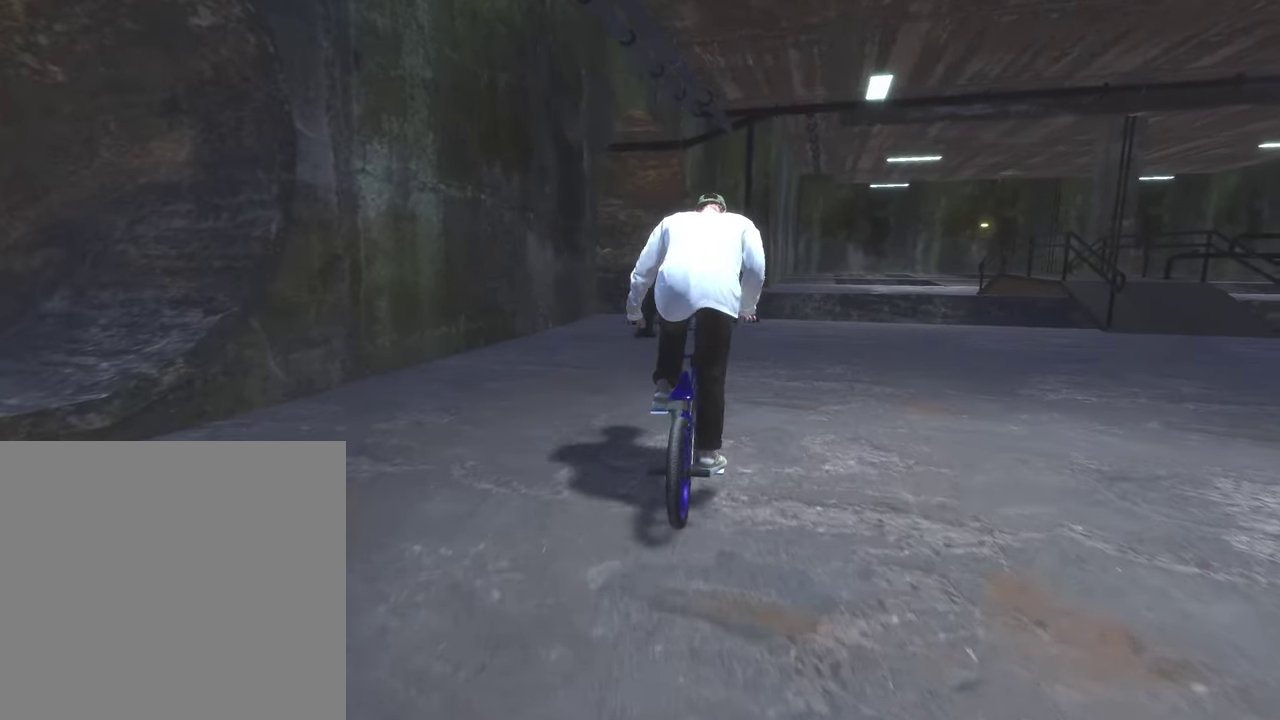
{"dt_ms": 500, "buttons": [], "left_stick": "left", "right_stick": "center", "events": [[200, "left_stick", "left"]]}
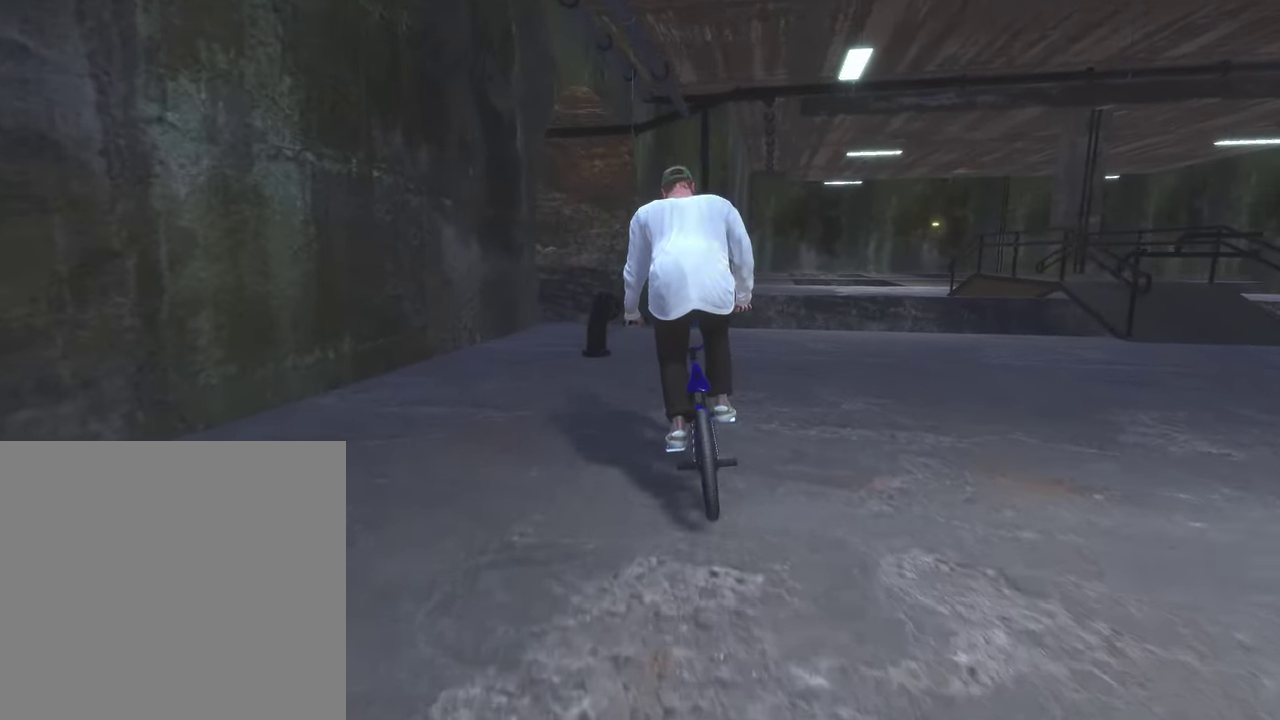
{"dt_ms": 500, "buttons": [], "left_stick": "left", "right_stick": "center", "events": [[17, "left_stick", "center"], [400, "left_stick", "left"]]}
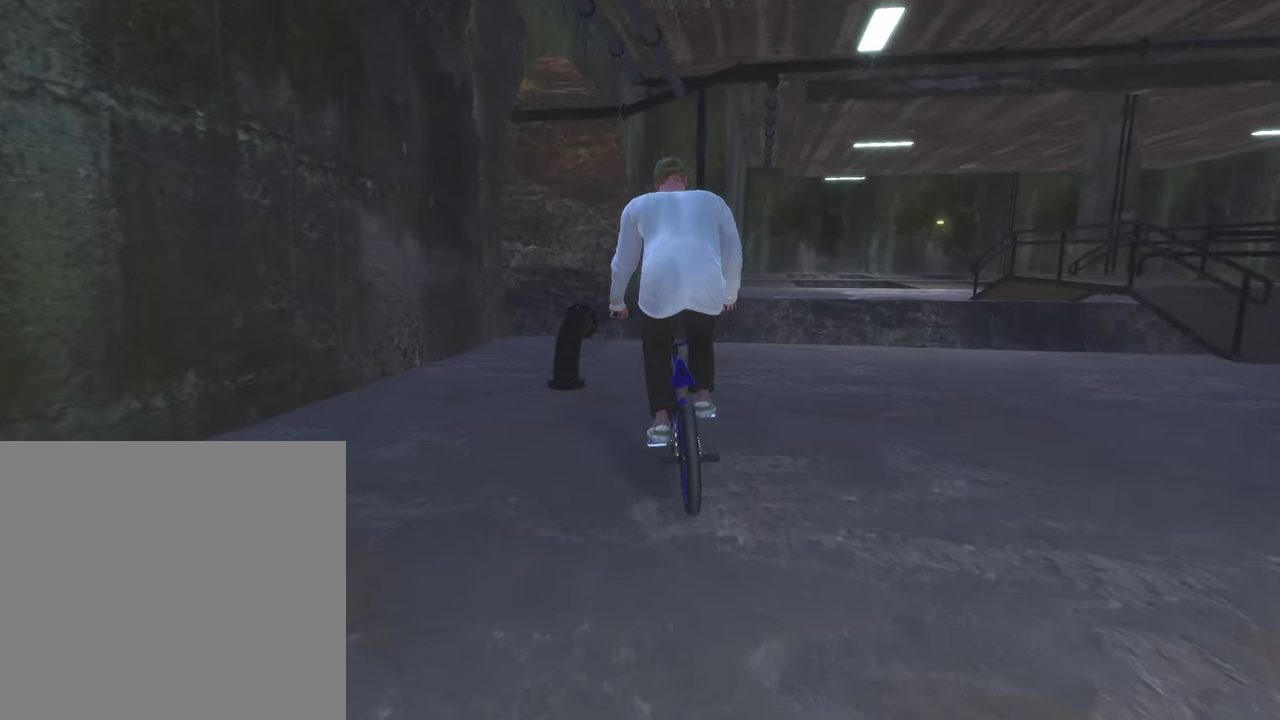
{"dt_ms": 500, "buttons": [], "left_stick": "center", "right_stick": "down", "events": [[33, "left_stick", "center"], [367, "right_stick", "down"]]}
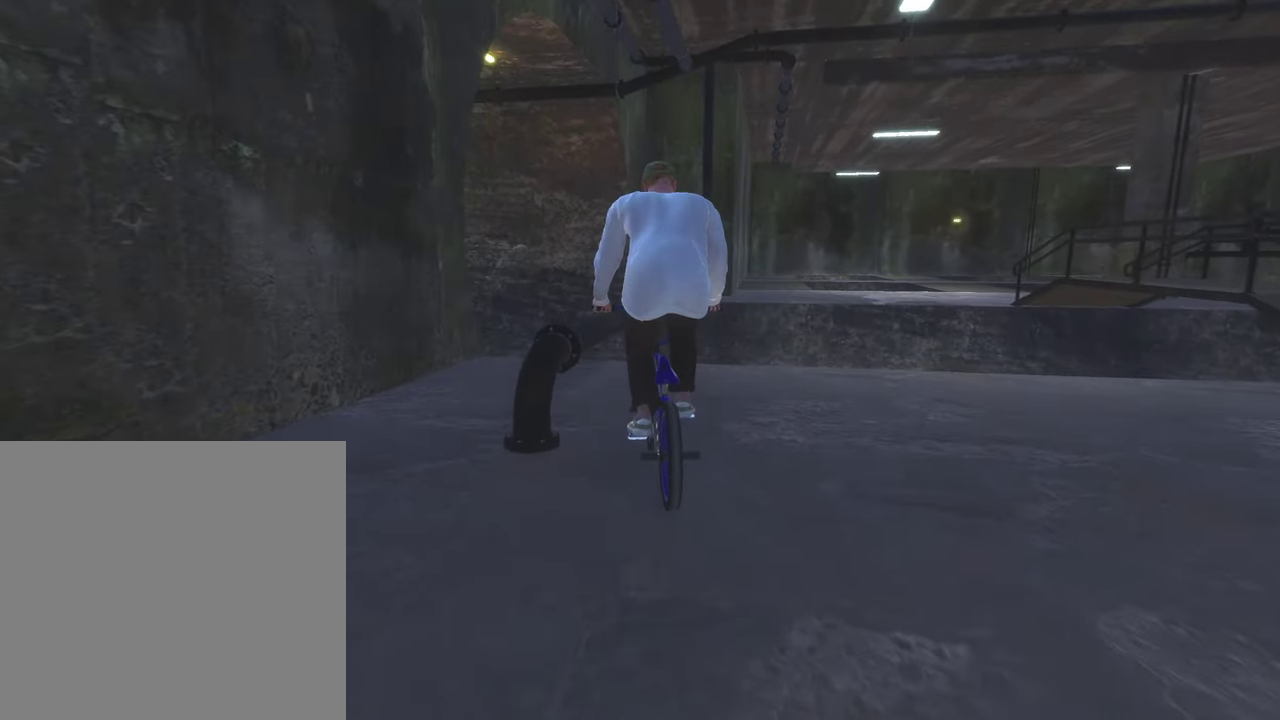
{"dt_ms": 300, "buttons": [], "left_stick": "left", "right_stick": "center", "events": [[83, "left_stick", "left"], [133, "right_stick", "up"], [217, "right_stick", "center"]]}
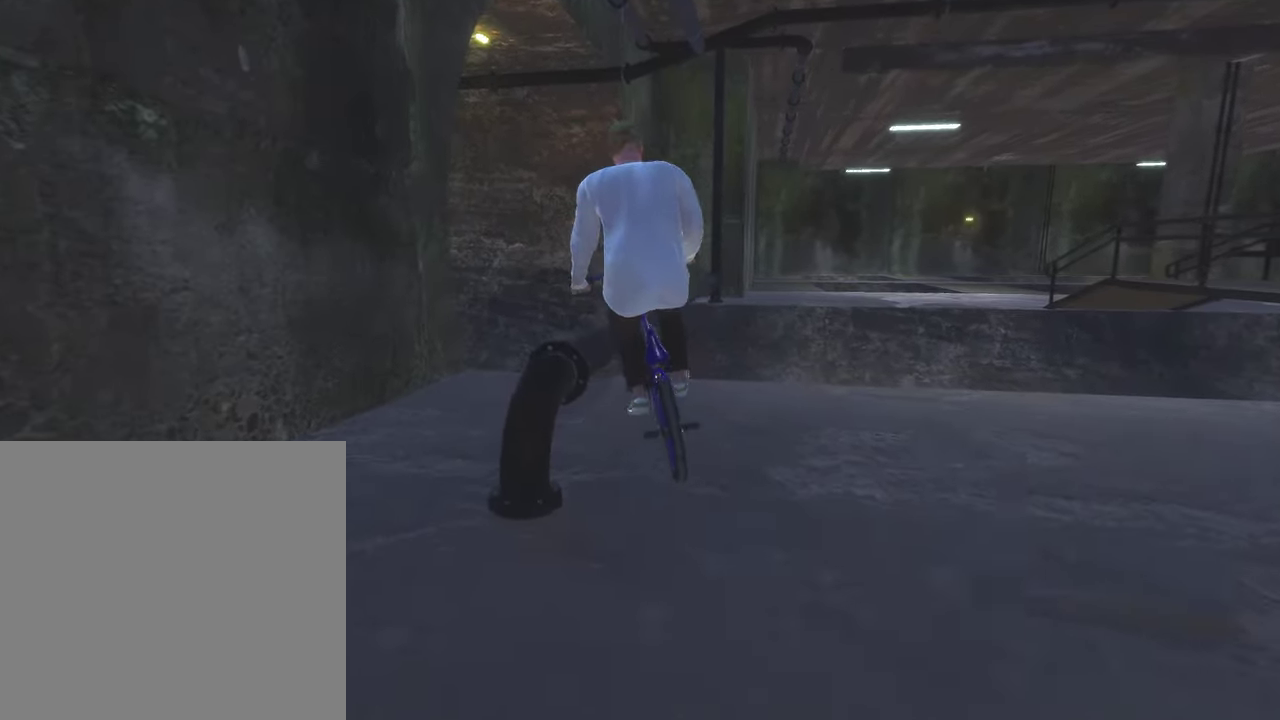
{"dt_ms": 700, "buttons": [], "left_stick": "center", "right_stick": "down-right", "events": [[133, "right_stick", "right"], [250, "right_stick", "down-right"], [317, "left_stick", "center"]]}
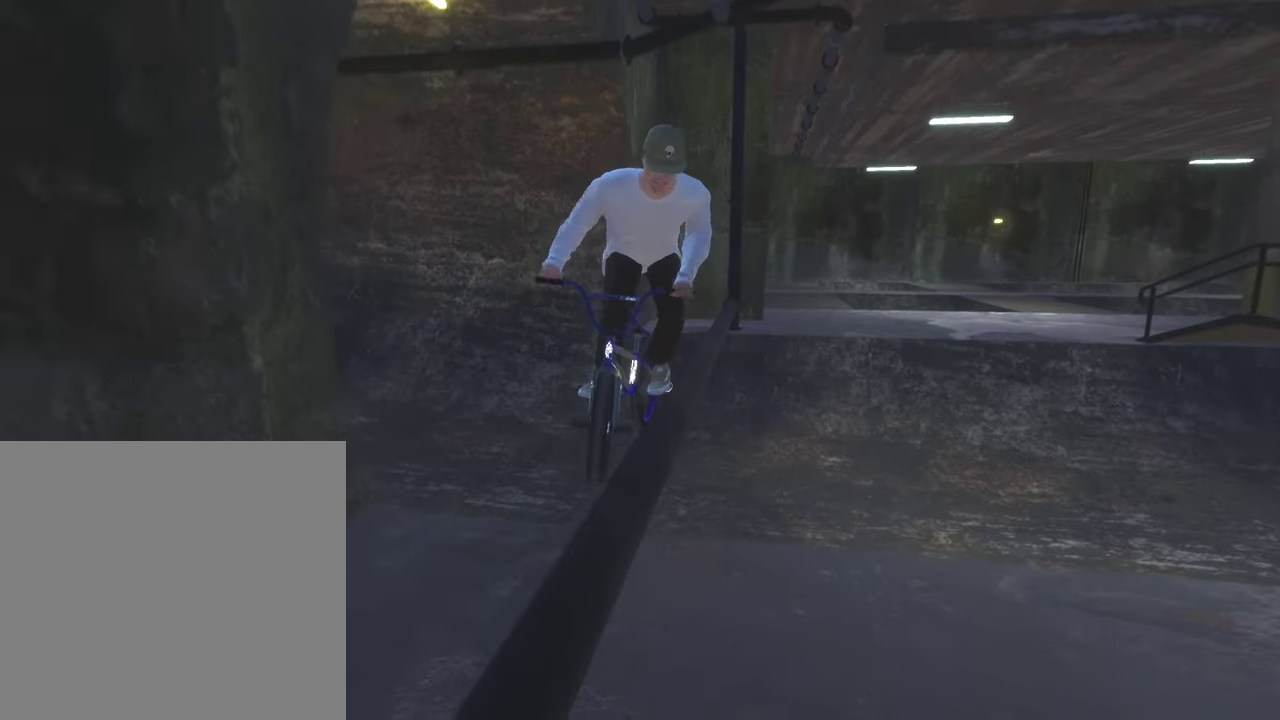
{"dt_ms": 500, "buttons": [], "left_stick": "center", "right_stick": "center", "events": [[267, "right_stick", "center"]]}
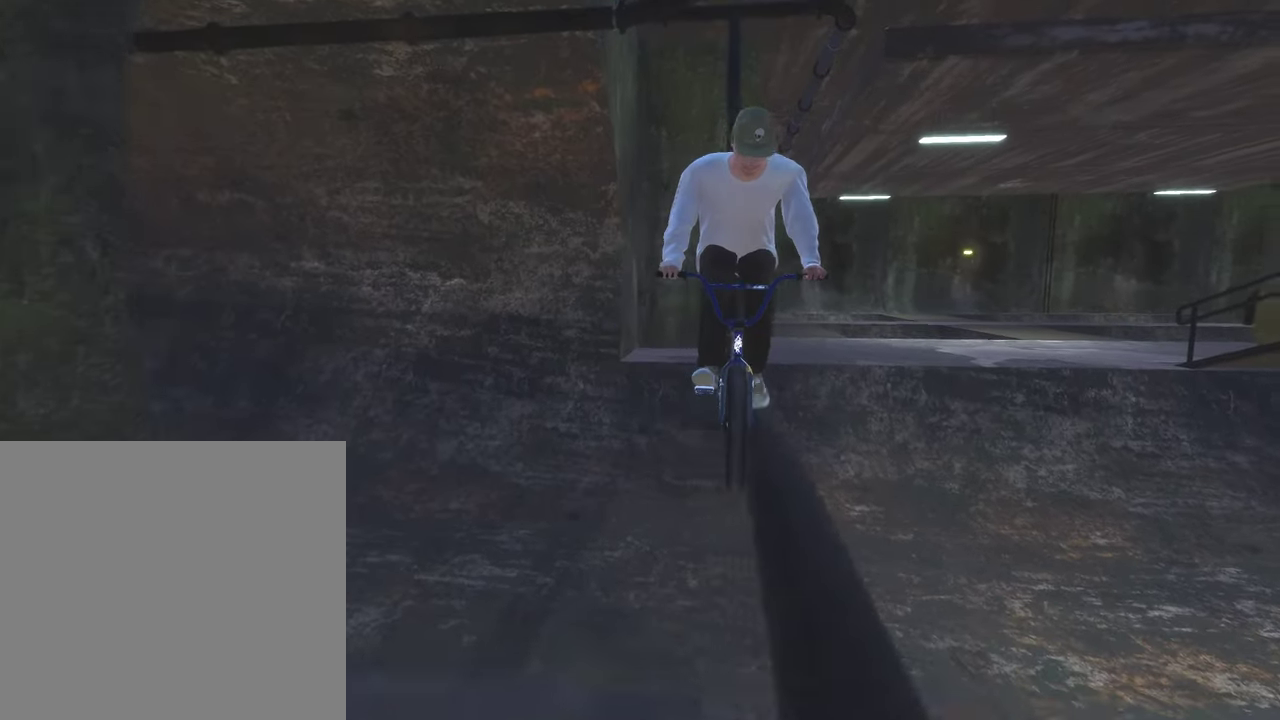
{"dt_ms": 700, "buttons": ["R2"], "left_stick": "left", "right_stick": "up", "events": [[133, "right_stick", "down"], [233, "R2", "down"], [600, "left_stick", "left"], [683, "right_stick", "up"]]}
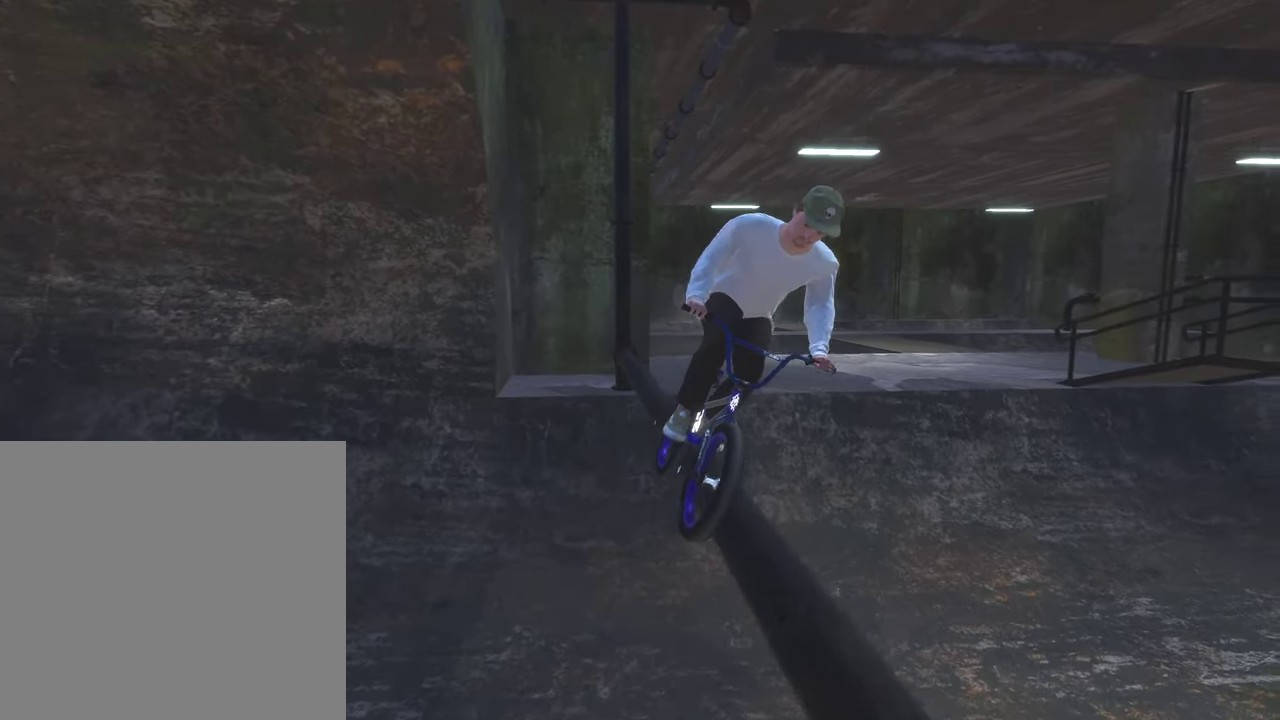
{"dt_ms": 300, "buttons": [], "left_stick": "left", "right_stick": "down", "events": [[83, "R2", "up"], [100, "right_stick", "center"], [217, "right_stick", "down"]]}
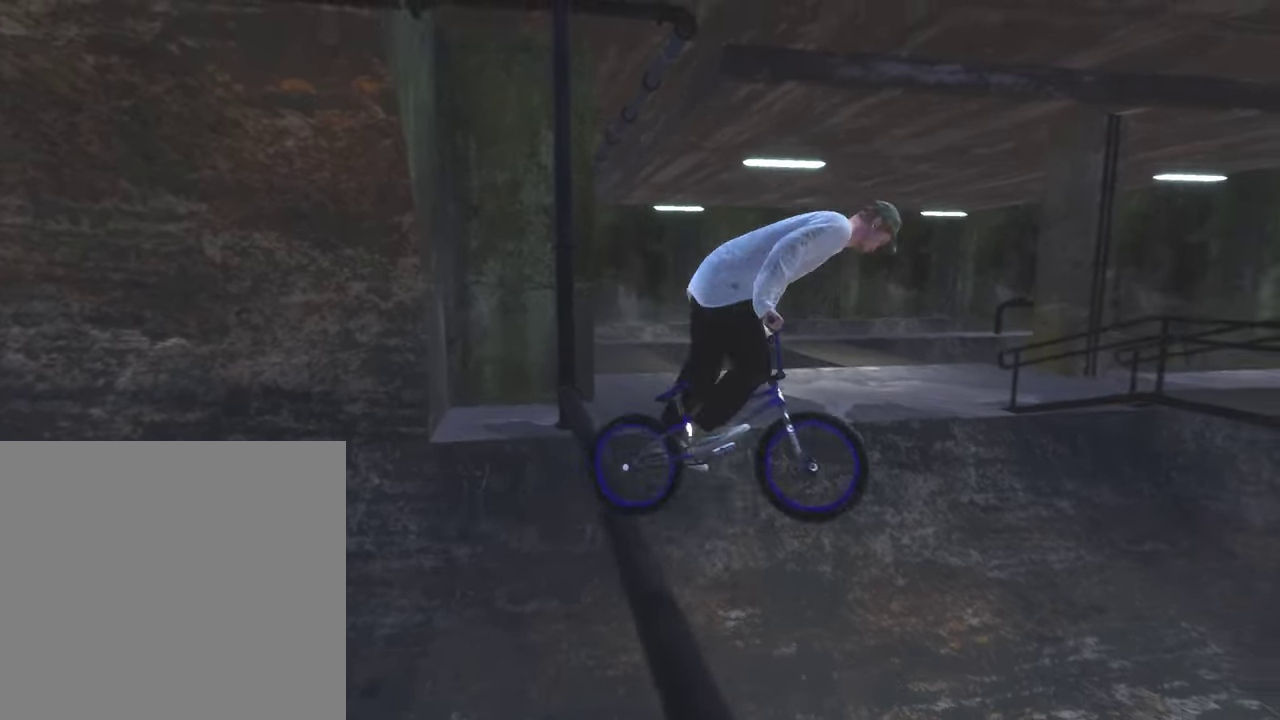
{"dt_ms": 500, "buttons": [], "left_stick": "center", "right_stick": "center", "events": [[33, "left_stick", "center"], [67, "R1", "down"], [167, "R1", "up"], [167, "right_stick", "center"]]}
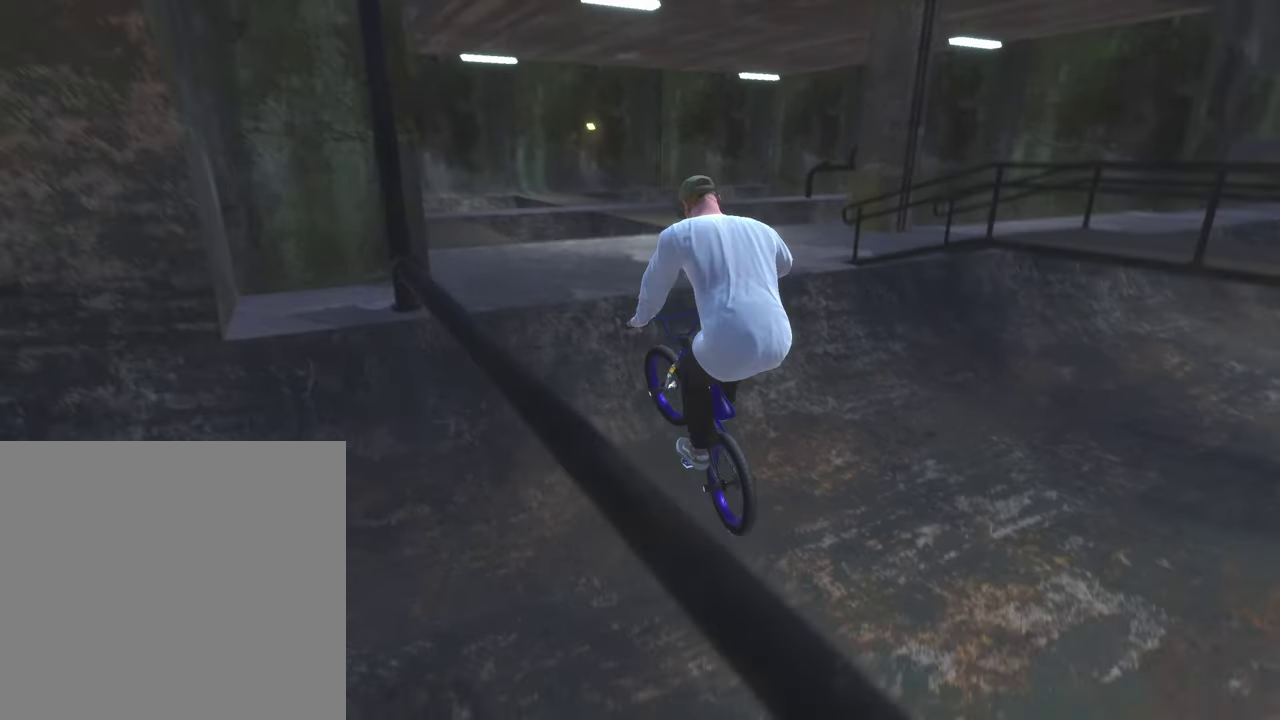
{"dt_ms": 500, "buttons": ["DPAD_DOWN"], "left_stick": "center", "right_stick": "center", "events": [[450, "DPAD_DOWN", "down"]]}
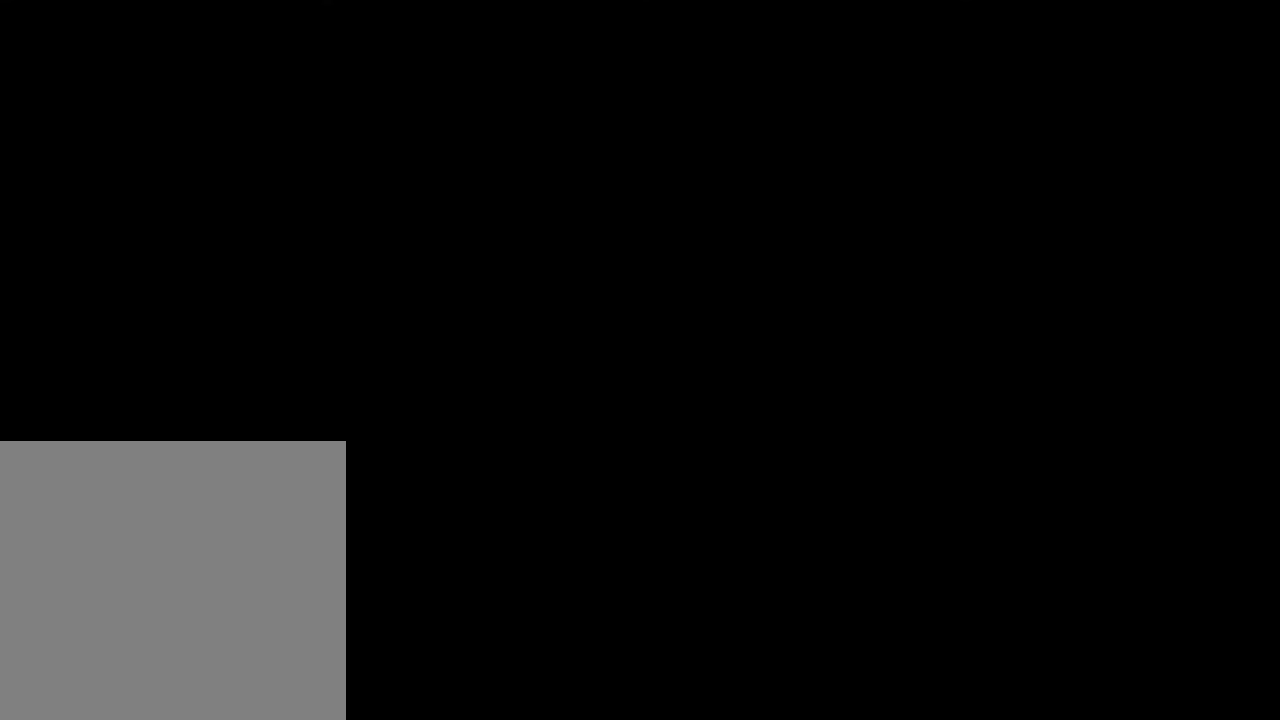
{"dt_ms": 300, "buttons": ["A"], "left_stick": "center", "right_stick": "center", "events": [[83, "DPAD_DOWN", "up"], [233, "A", "down"]]}
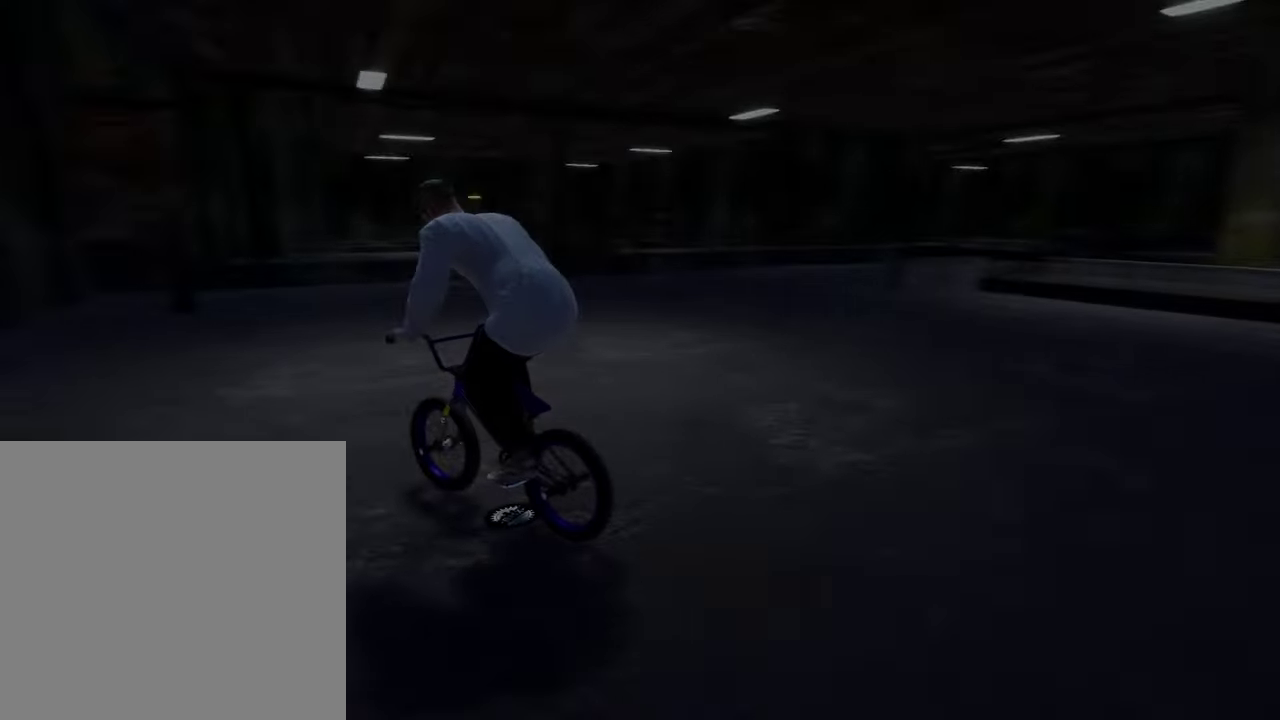
{"dt_ms": 800, "buttons": ["A"], "left_stick": "up-right", "right_stick": "center", "events": [[50, "left_stick", "up"], [67, "A", "up"], [150, "A", "down"], [200, "left_stick", "up-right"], [267, "A", "up"], [350, "A", "down"], [467, "A", "up"], [550, "A", "down"], [650, "A", "up"], [750, "A", "down"]]}
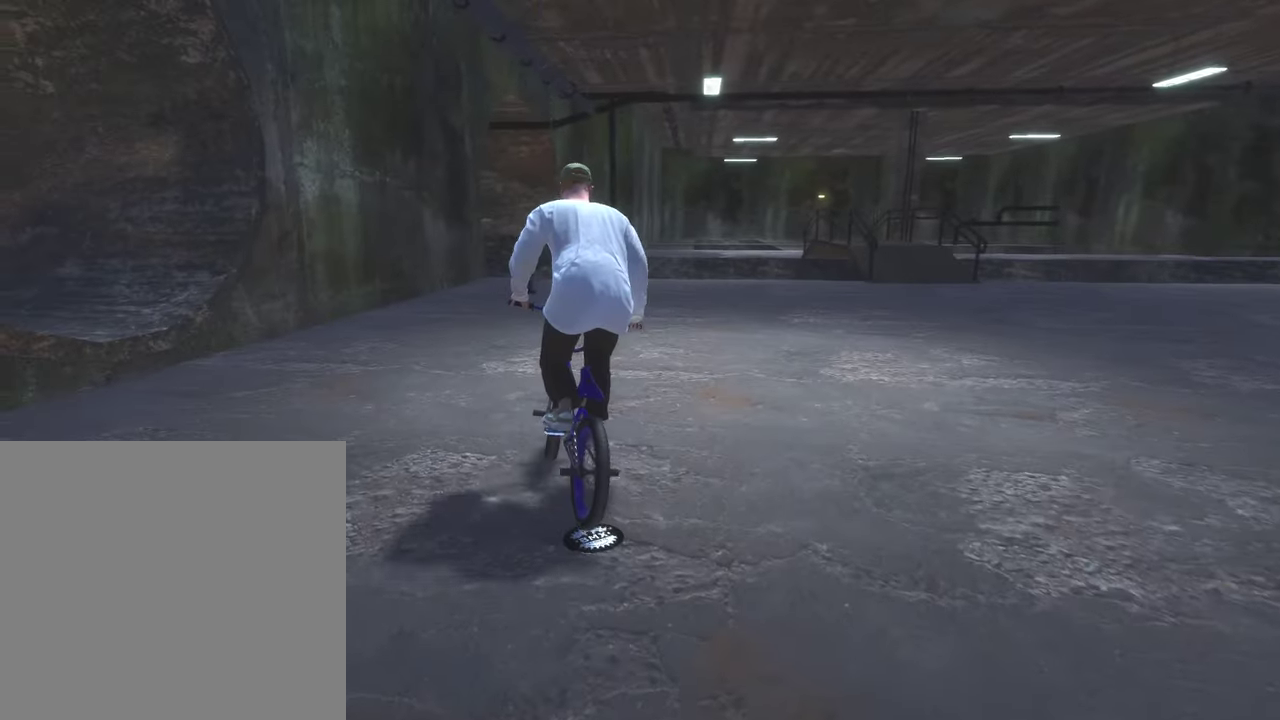
{"dt_ms": 400, "buttons": ["A"], "left_stick": "up", "right_stick": "center", "events": [[33, "A", "up"], [133, "A", "down"], [233, "A", "up"], [333, "A", "down"], [350, "left_stick", "up"]]}
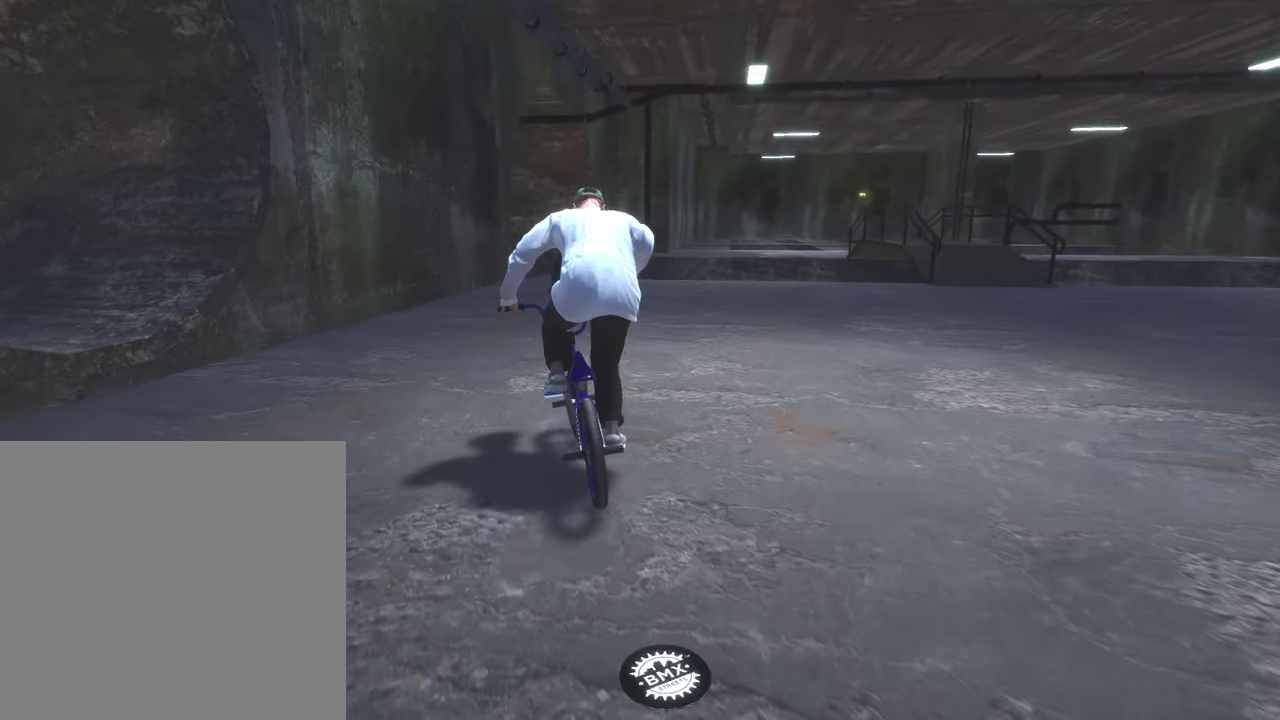
{"dt_ms": 400, "buttons": [], "left_stick": "up-right", "right_stick": "center", "events": [[33, "A", "up"], [117, "A", "down"], [250, "A", "up"], [300, "left_stick", "up-right"]]}
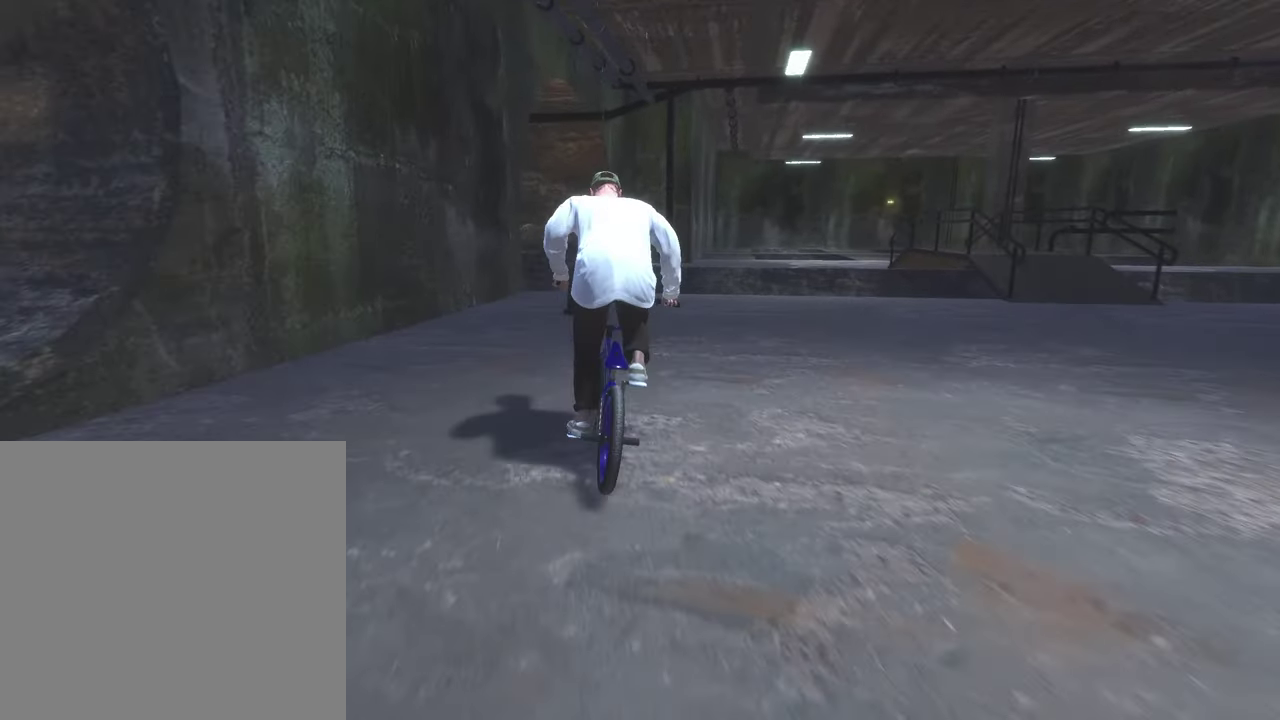
{"dt_ms": 600, "buttons": [], "left_stick": "center", "right_stick": "down", "events": [[17, "left_stick", "center"], [367, "right_stick", "down"], [433, "left_stick", "right"], [533, "left_stick", "center"]]}
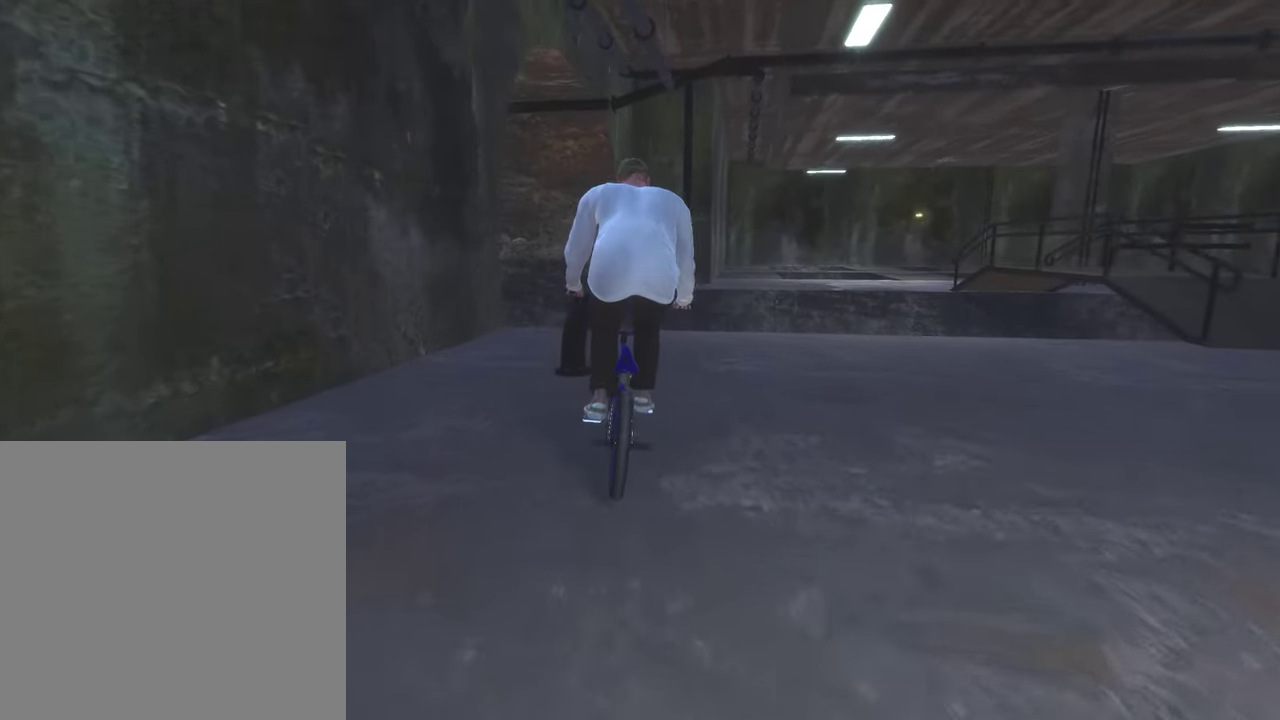
{"dt_ms": 500, "buttons": [], "left_stick": "left", "right_stick": "center", "events": [[133, "left_stick", "left"], [133, "right_stick", "up"], [217, "right_stick", "center"]]}
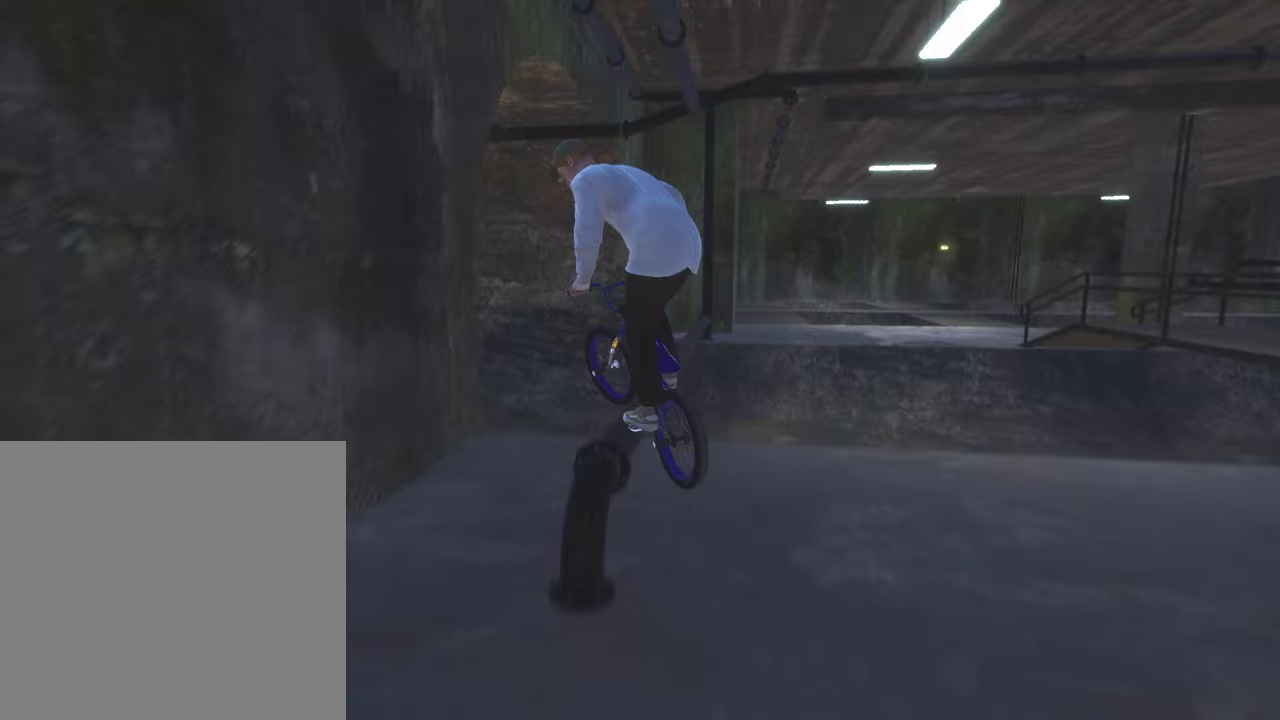
{"dt_ms": 500, "buttons": [], "left_stick": "center", "right_stick": "center", "events": [[100, "left_stick", "center"], [333, "left_stick", "down-left"], [433, "left_stick", "center"]]}
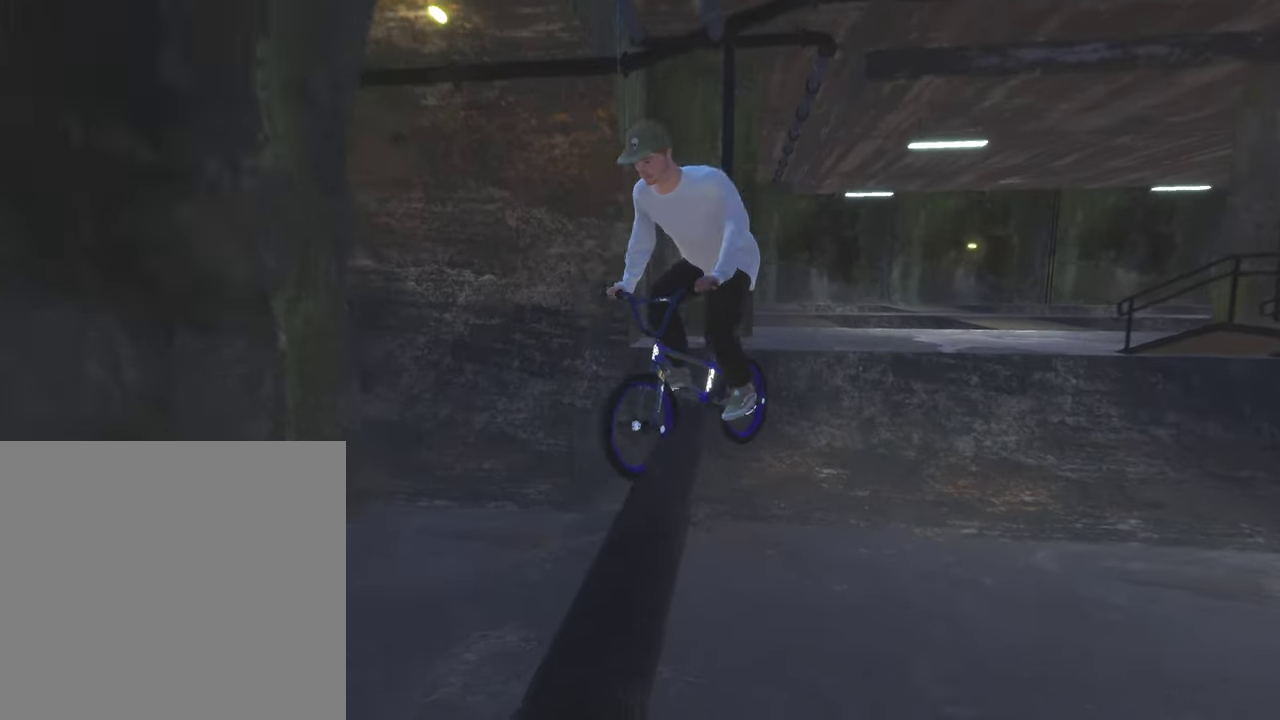
{"dt_ms": 500, "buttons": [], "left_stick": "center", "right_stick": "center", "events": []}
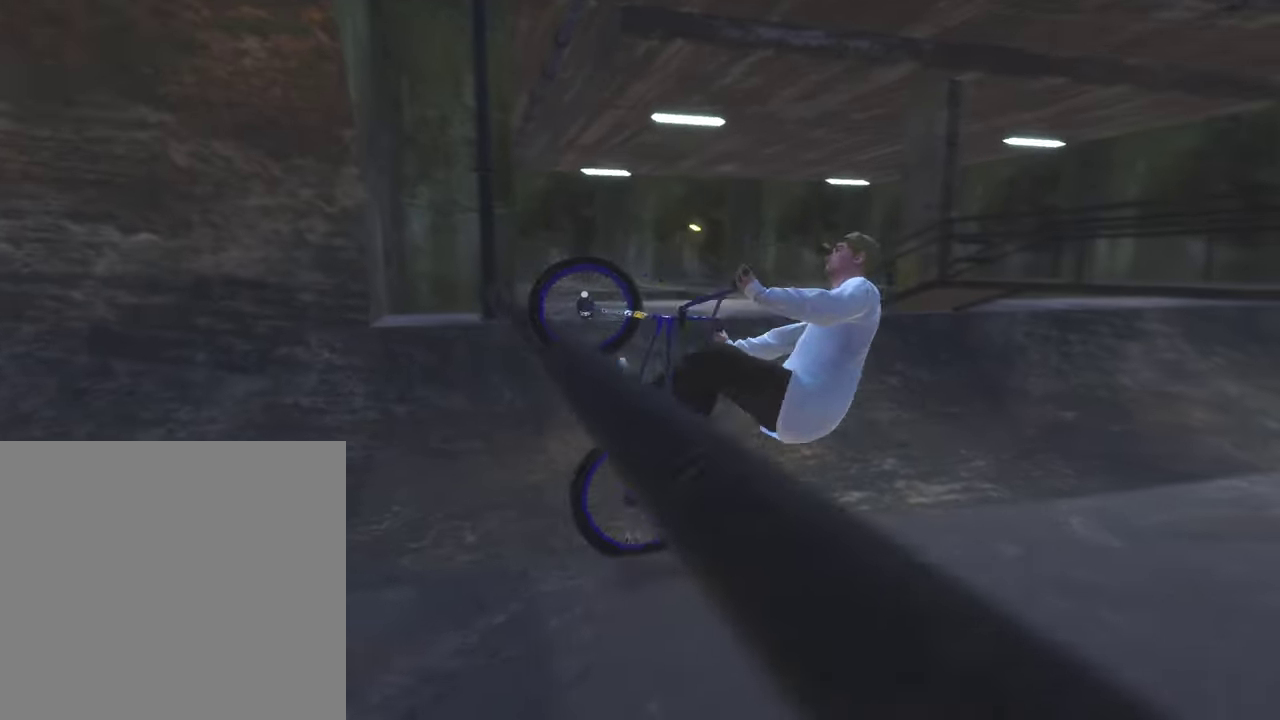
{"dt_ms": 500, "buttons": ["A"], "left_stick": "up", "right_stick": "center", "events": [[50, "DPAD_DOWN", "down"], [183, "DPAD_DOWN", "up"], [433, "A", "down"], [500, "left_stick", "up"]]}
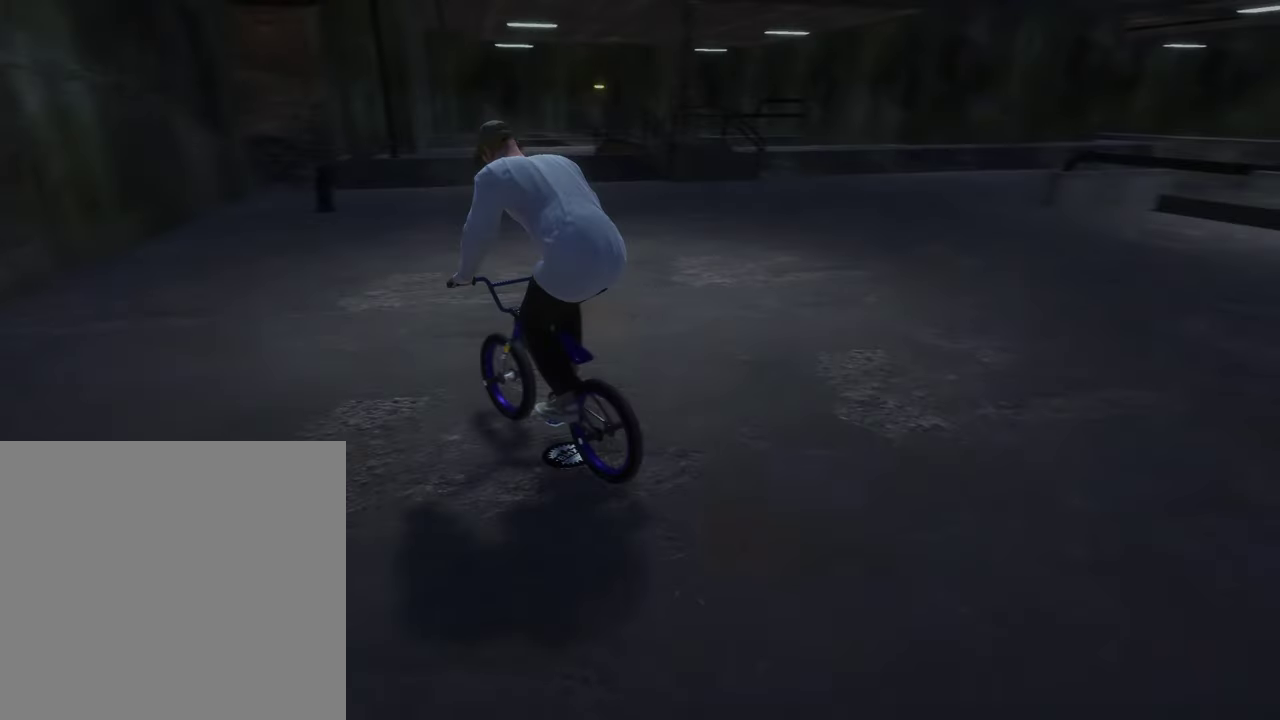
{"dt_ms": 500, "buttons": [], "left_stick": "up-right", "right_stick": "center", "events": [[50, "A", "up"], [133, "A", "down"], [250, "A", "up"], [333, "A", "down"], [383, "left_stick", "up-right"], [450, "A", "up"]]}
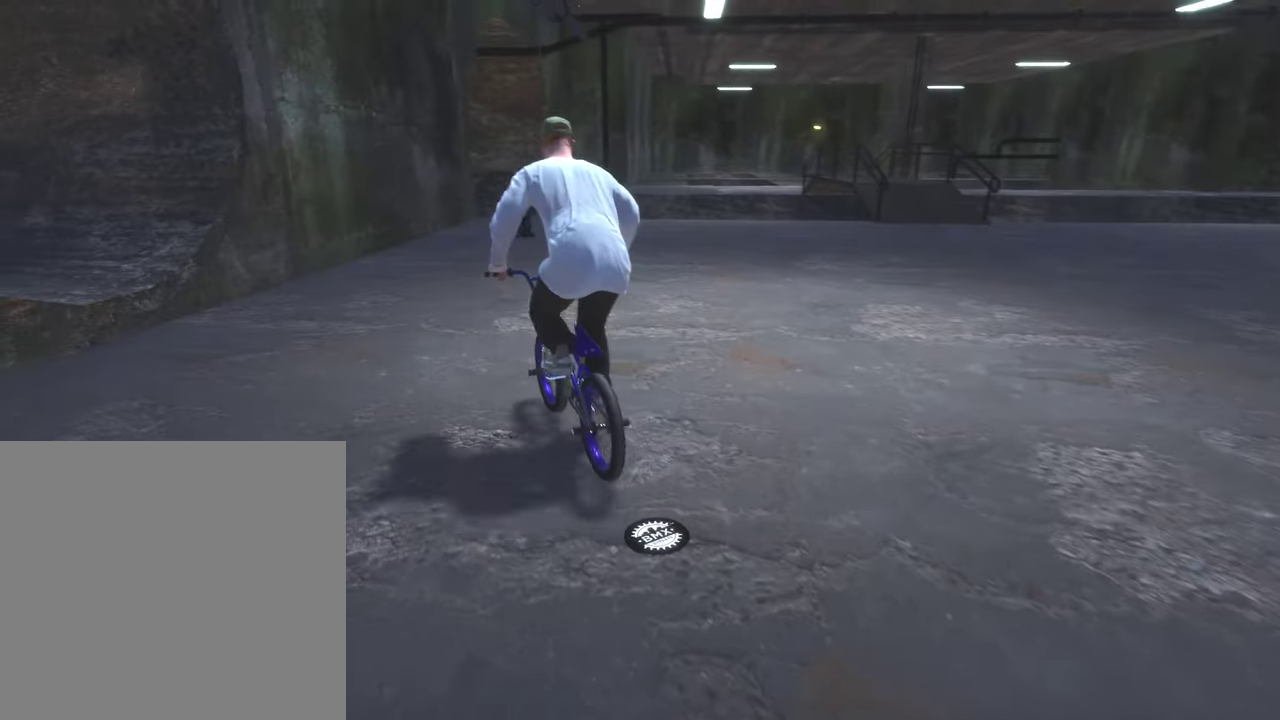
{"dt_ms": 500, "buttons": ["A"], "left_stick": "up-right", "right_stick": "center", "events": [[50, "A", "down"], [150, "A", "up"], [233, "A", "down"], [300, "left_stick", "up"], [350, "A", "up"], [433, "A", "down"], [433, "left_stick", "up-right"]]}
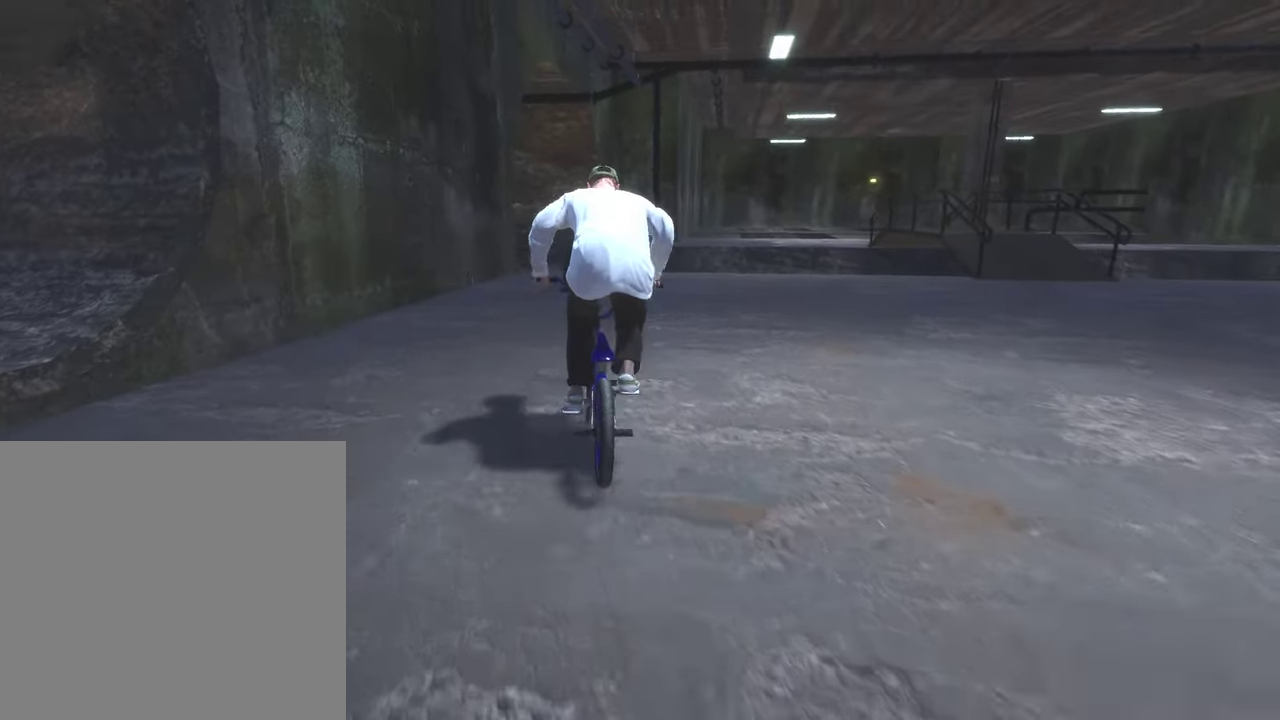
{"dt_ms": 500, "buttons": [], "left_stick": "left", "right_stick": "down", "events": [[33, "A", "up"], [50, "left_stick", "up"], [117, "left_stick", "center"], [467, "left_stick", "left"], [483, "right_stick", "down"]]}